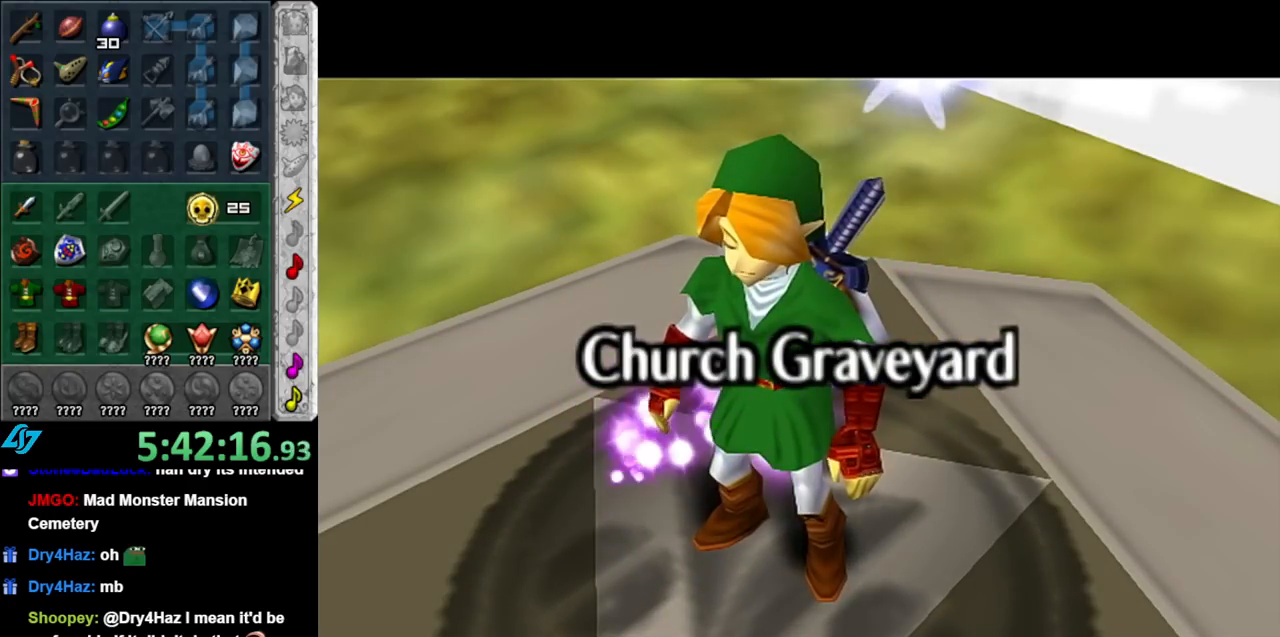
Gameplay with a controller (Nintendo layout); each line is a JSON object with the inputs held at the frame after it. "events" lists button and stick changes between this image and that frame as [ms after this image, input, new state], when the widget could be followed in between. Not read: L3 R3.
{"buttons": [], "left_stick": "up-right", "right_stick": "center", "events": [[283, "left_stick", "up"], [467, "left_stick", "up-right"]]}
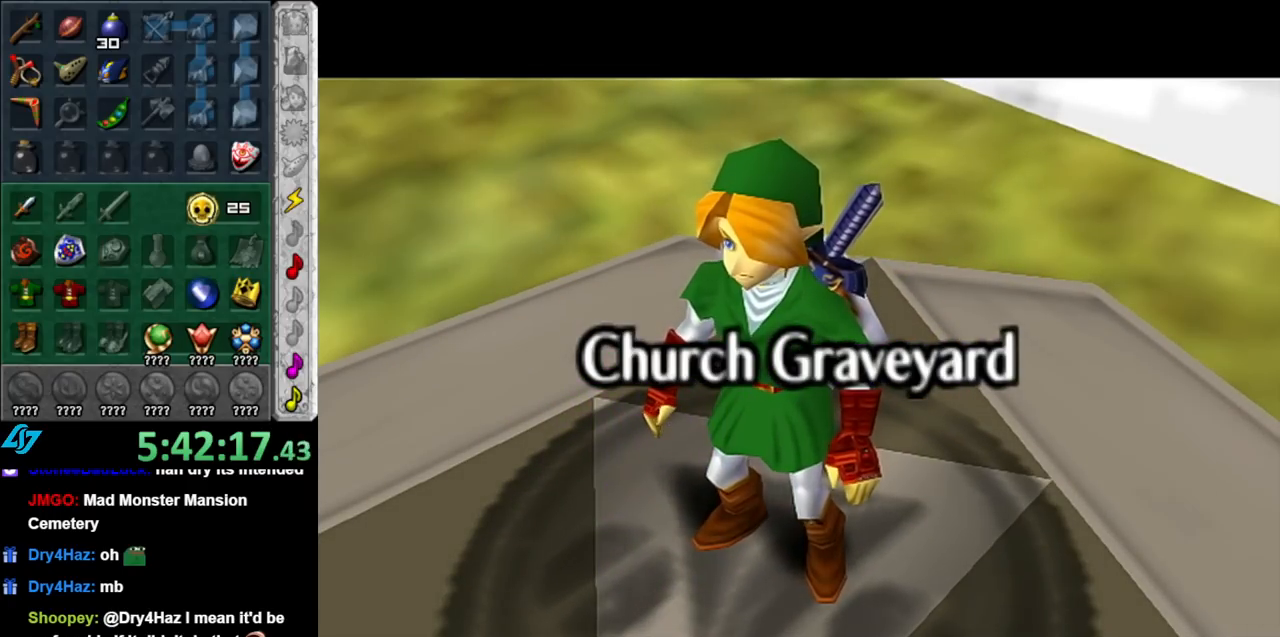
{"buttons": [], "left_stick": "up-right", "right_stick": "center", "events": []}
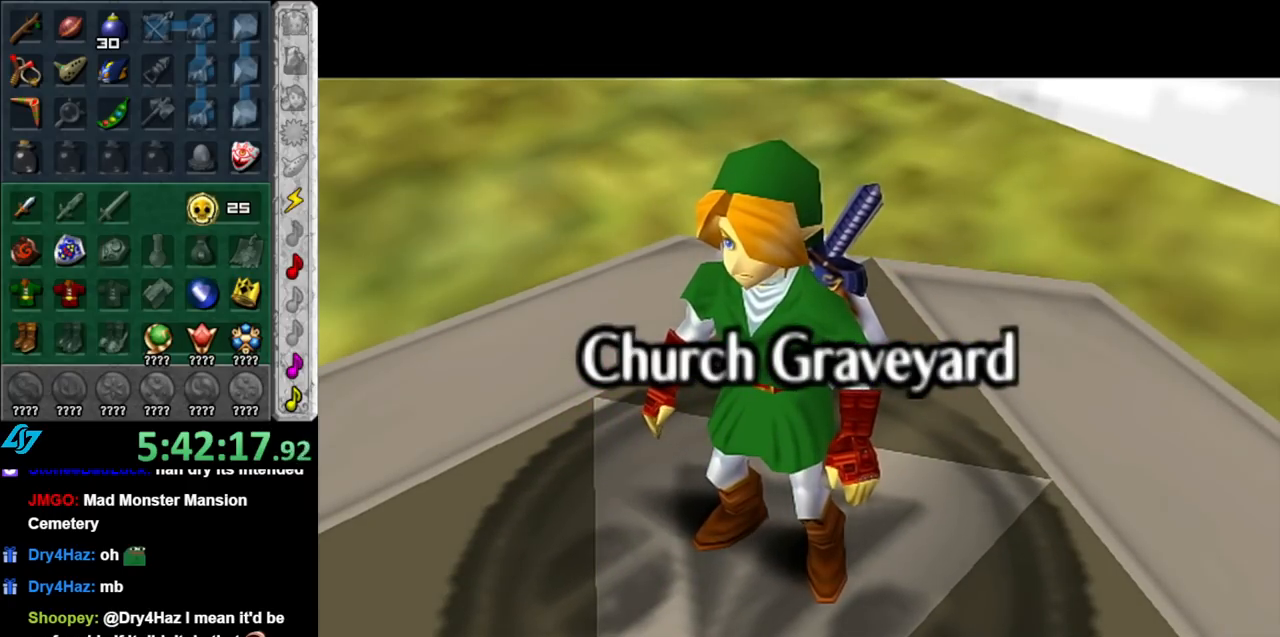
{"buttons": [], "left_stick": "up-right", "right_stick": "center", "events": []}
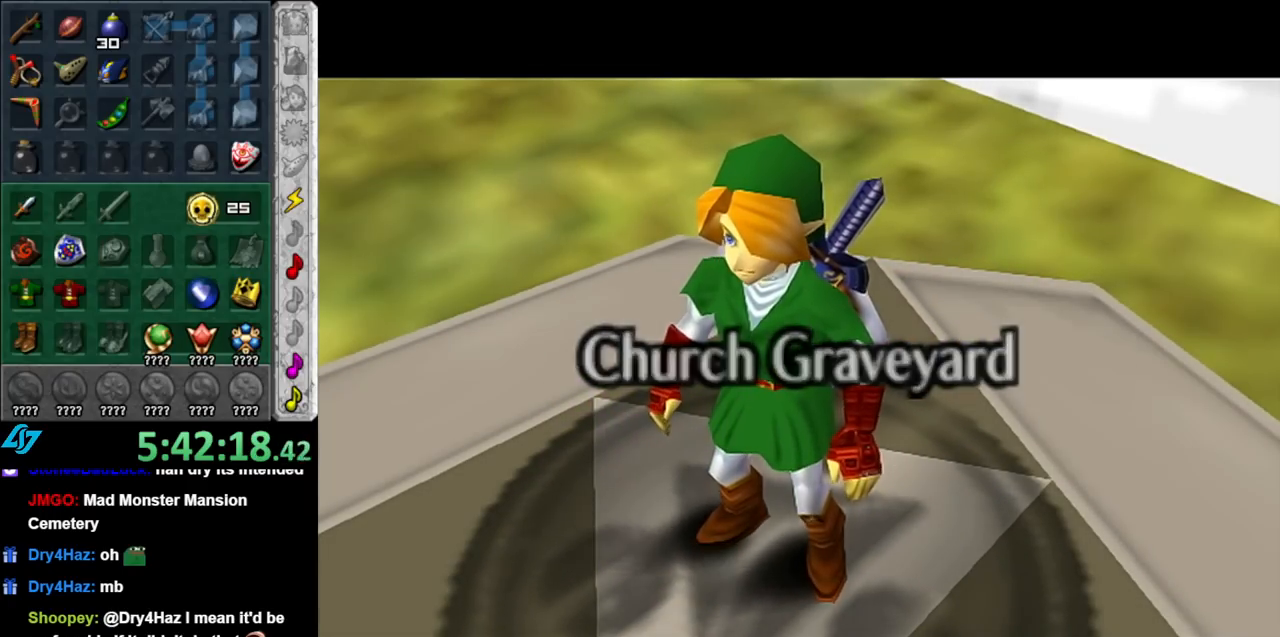
{"buttons": [], "left_stick": "up-right", "right_stick": "center", "events": []}
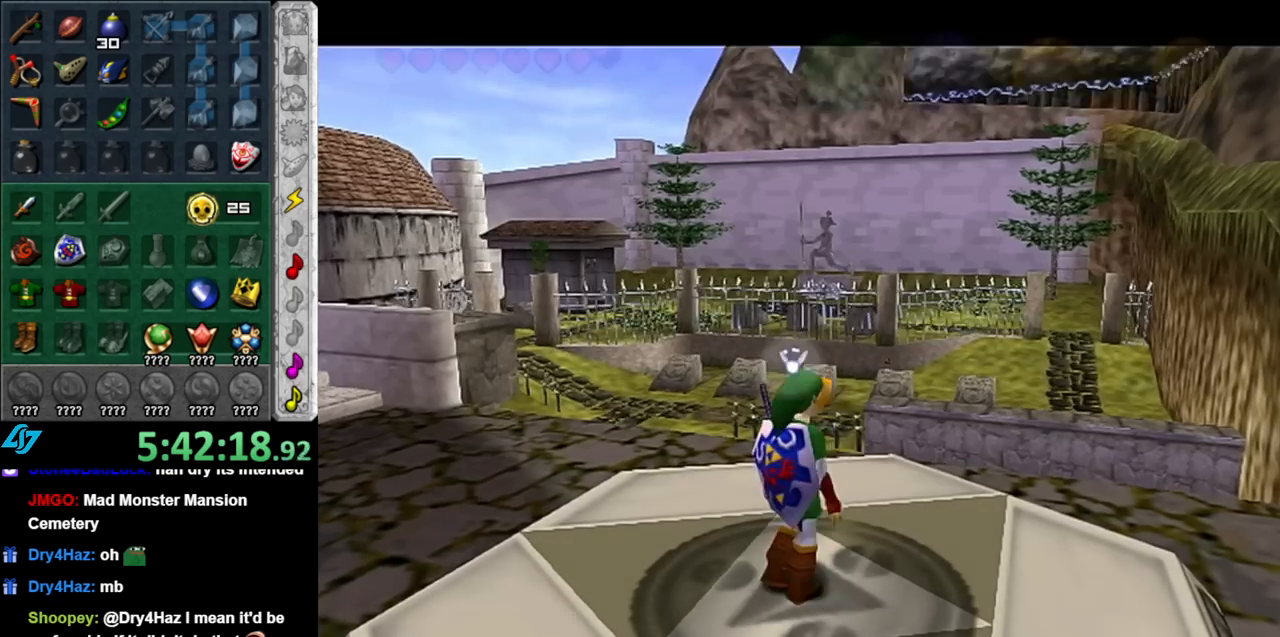
{"buttons": [], "left_stick": "center", "right_stick": "center", "events": [[350, "left_stick", "center"]]}
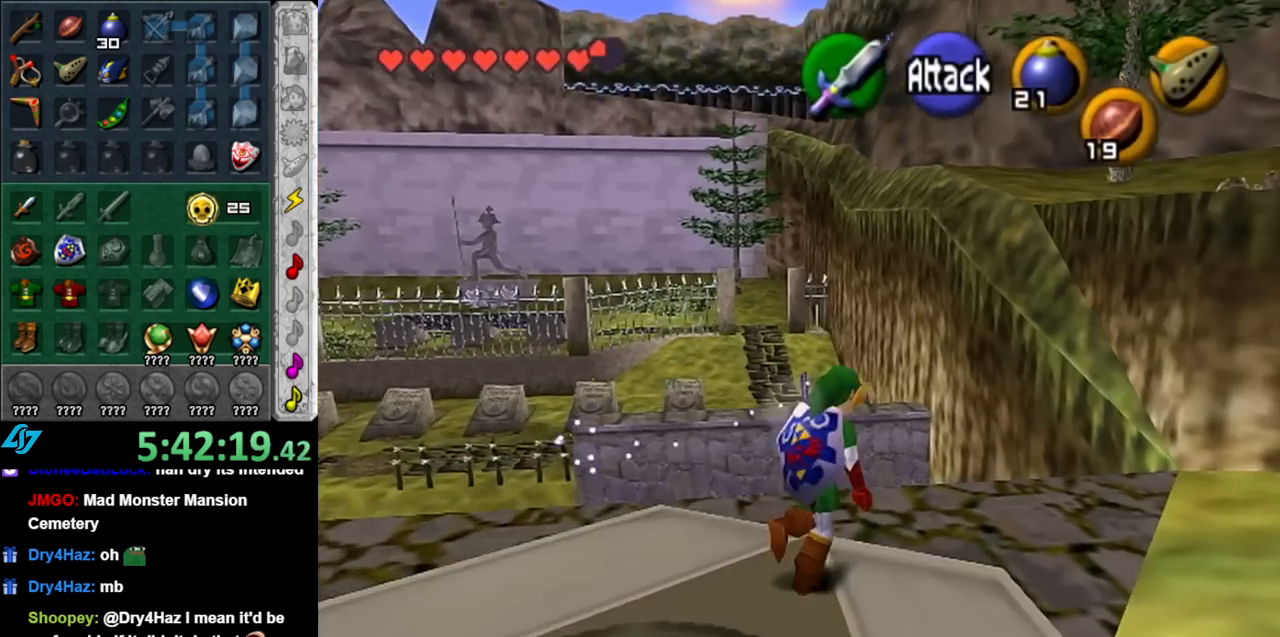
{"buttons": [], "left_stick": "up-right", "right_stick": "center", "events": [[67, "left_stick", "right"], [350, "left_stick", "up-right"]]}
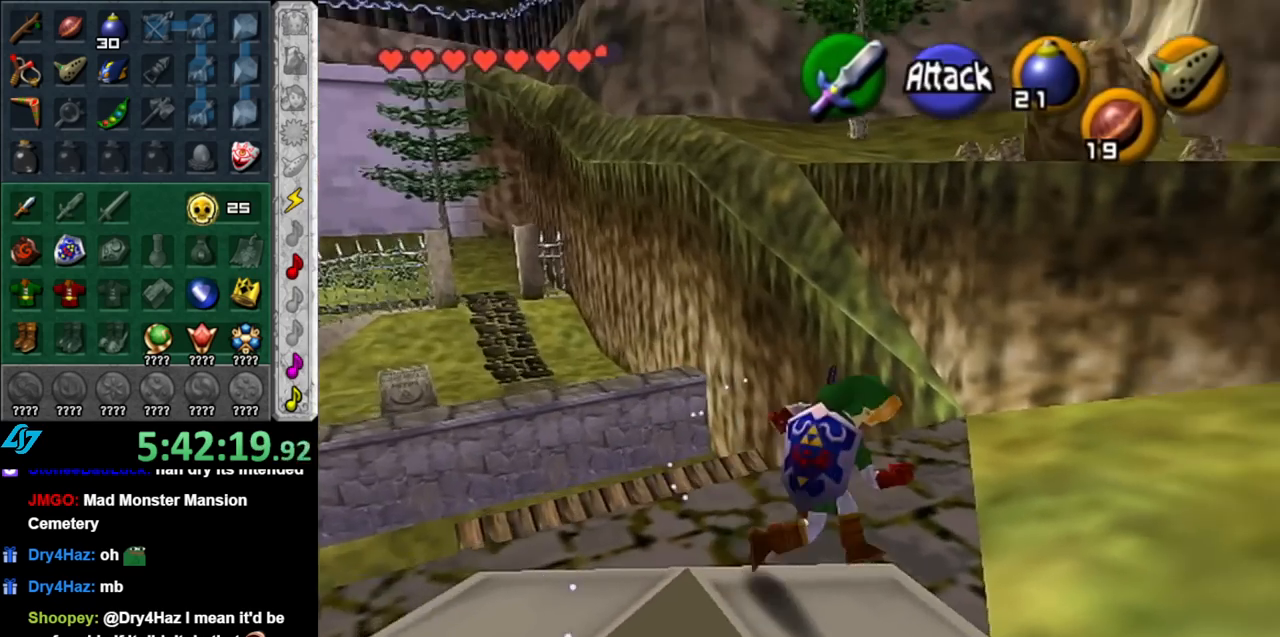
{"buttons": [], "left_stick": "up-right", "right_stick": "center", "events": [[217, "left_stick", "up"], [433, "left_stick", "up-right"]]}
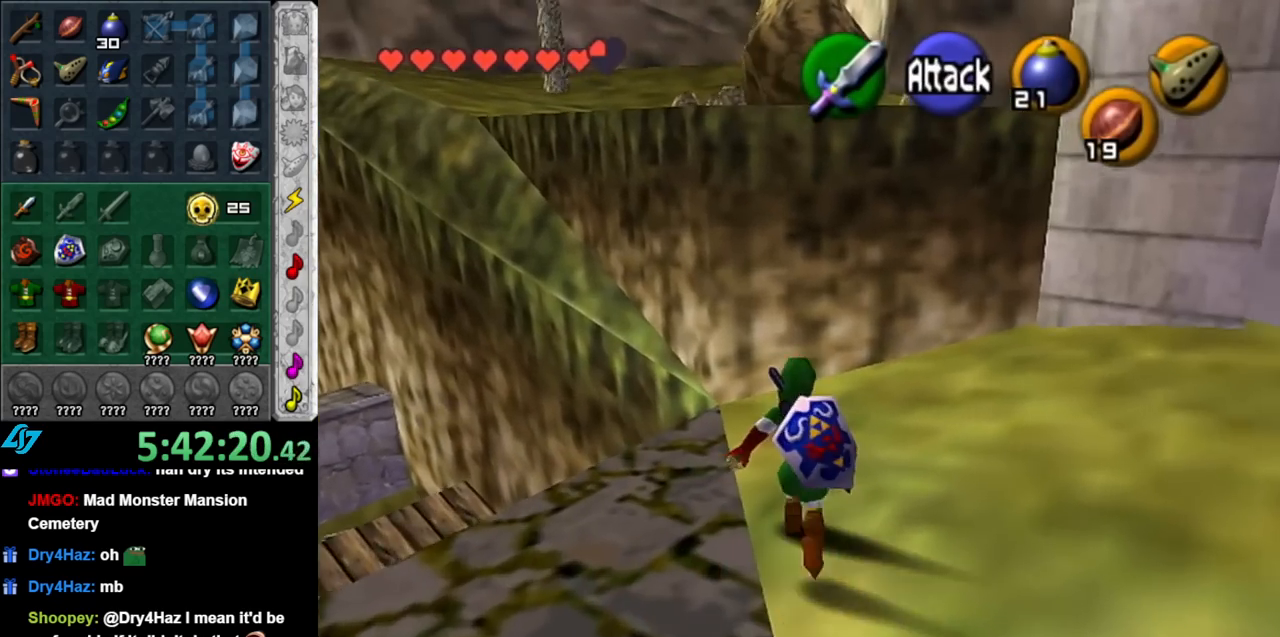
{"buttons": [], "left_stick": "up", "right_stick": "center", "events": [[367, "left_stick", "up"]]}
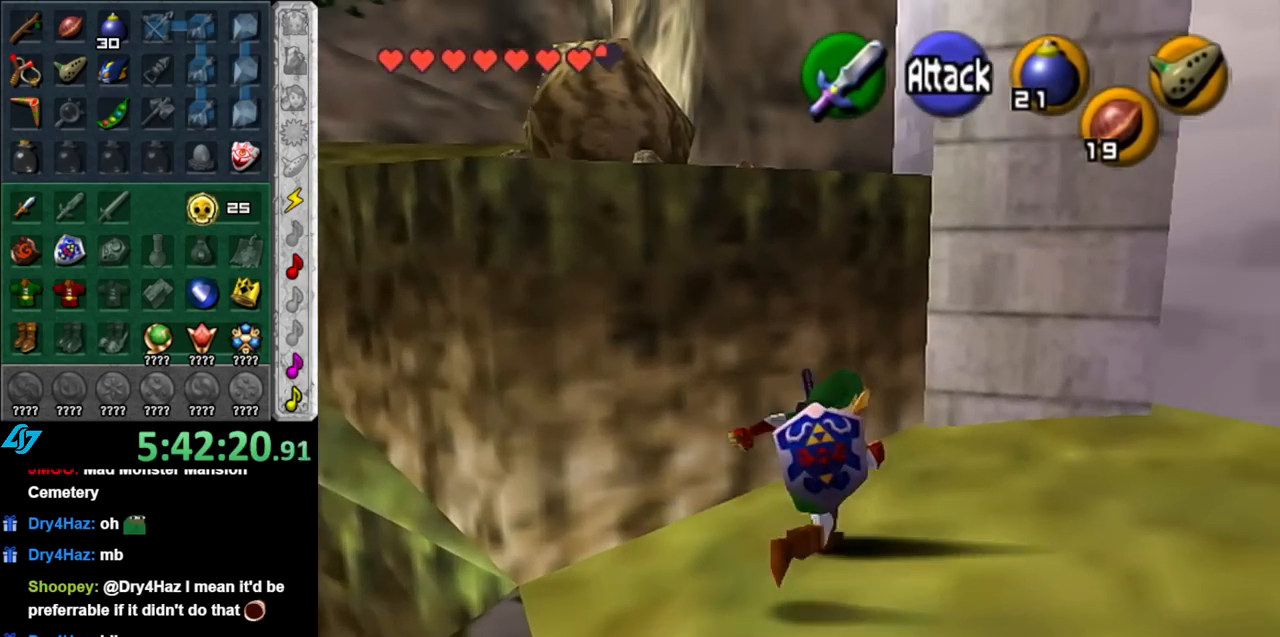
{"buttons": [], "left_stick": "up", "right_stick": "center", "events": [[183, "A", "down"], [400, "A", "up"]]}
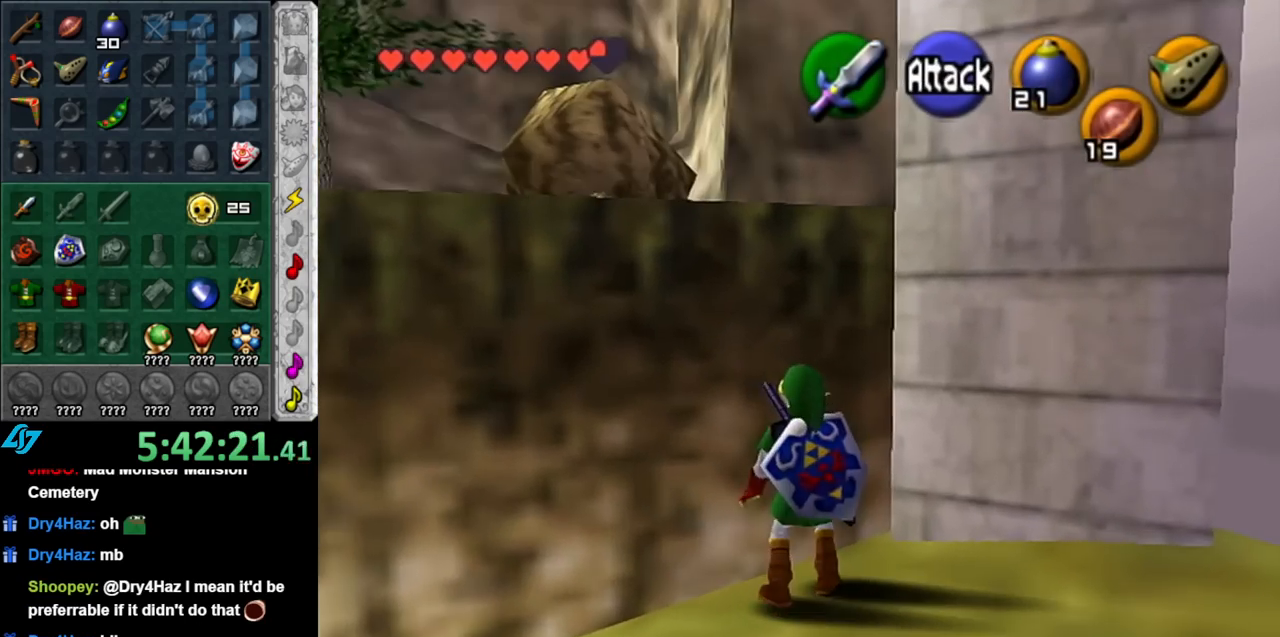
{"buttons": [], "left_stick": "up", "right_stick": "center", "events": []}
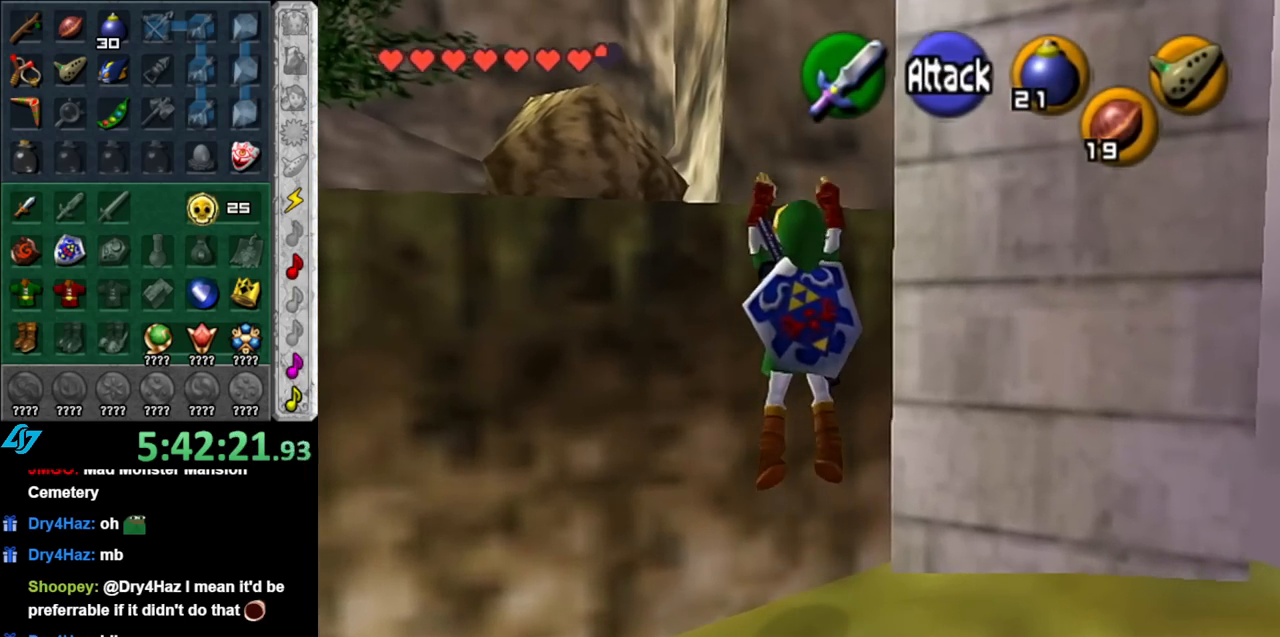
{"buttons": [], "left_stick": "up", "right_stick": "center", "events": []}
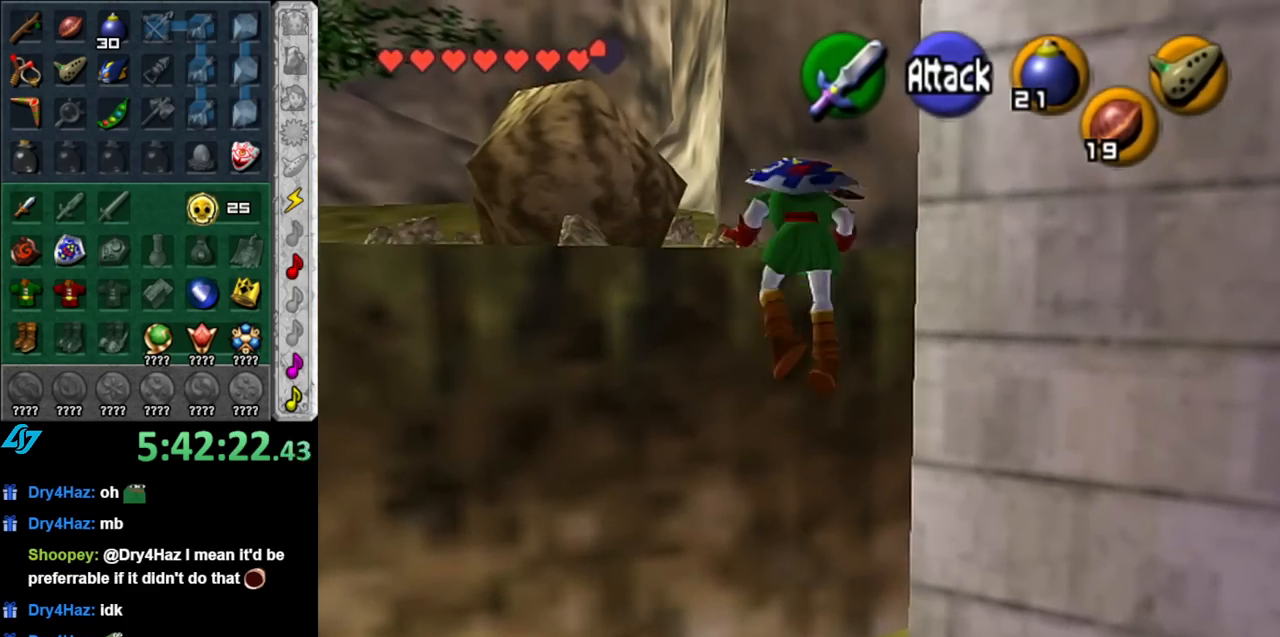
{"buttons": [], "left_stick": "up-left", "right_stick": "center", "events": [[367, "left_stick", "up-left"]]}
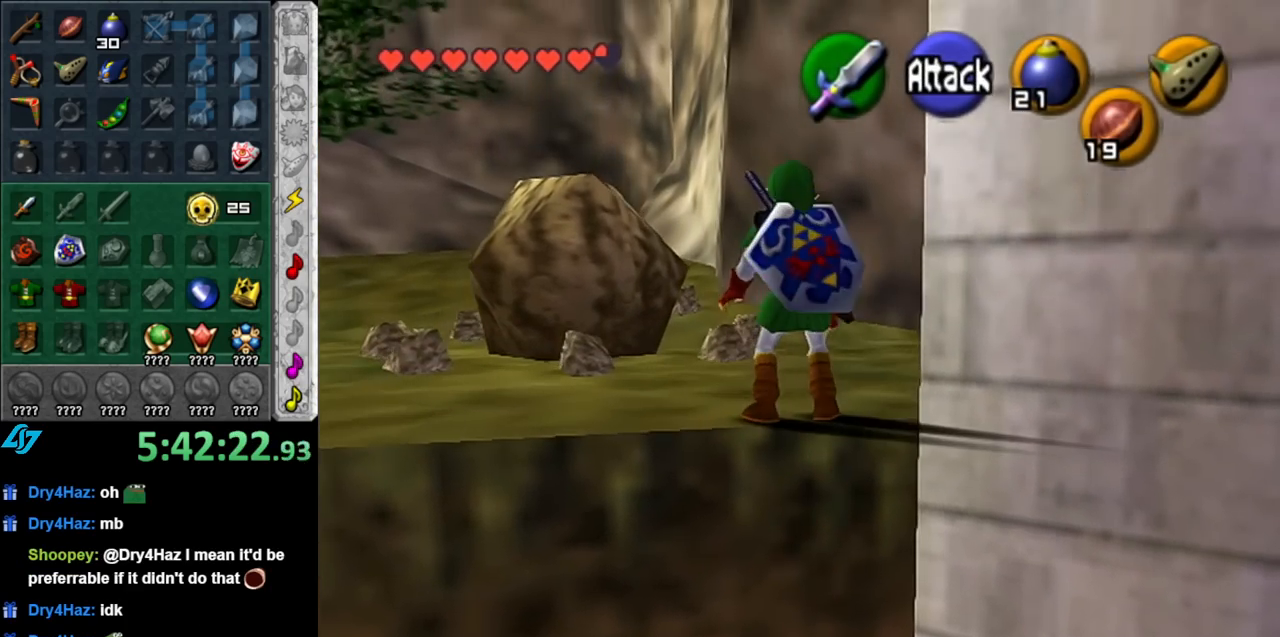
{"buttons": [], "left_stick": "up", "right_stick": "center", "events": [[33, "Y", "down"], [183, "Y", "up"], [433, "left_stick", "up"]]}
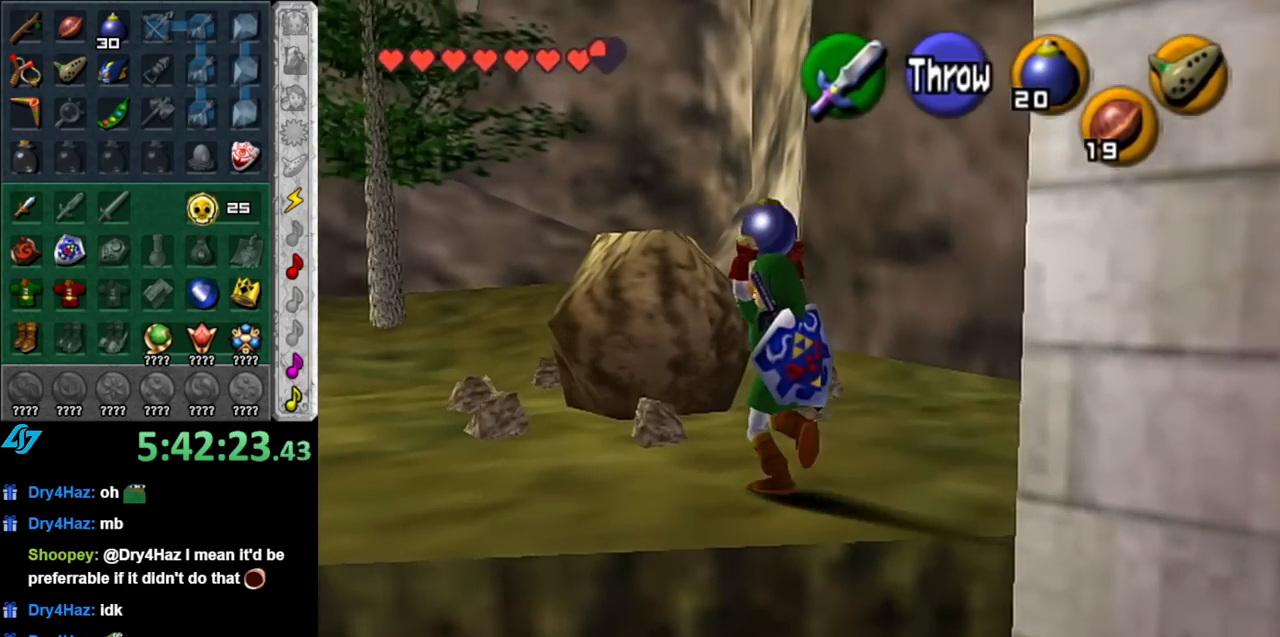
{"buttons": ["R1"], "left_stick": "center", "right_stick": "center", "events": [[317, "left_stick", "up-left"], [433, "R1", "down"], [433, "left_stick", "center"]]}
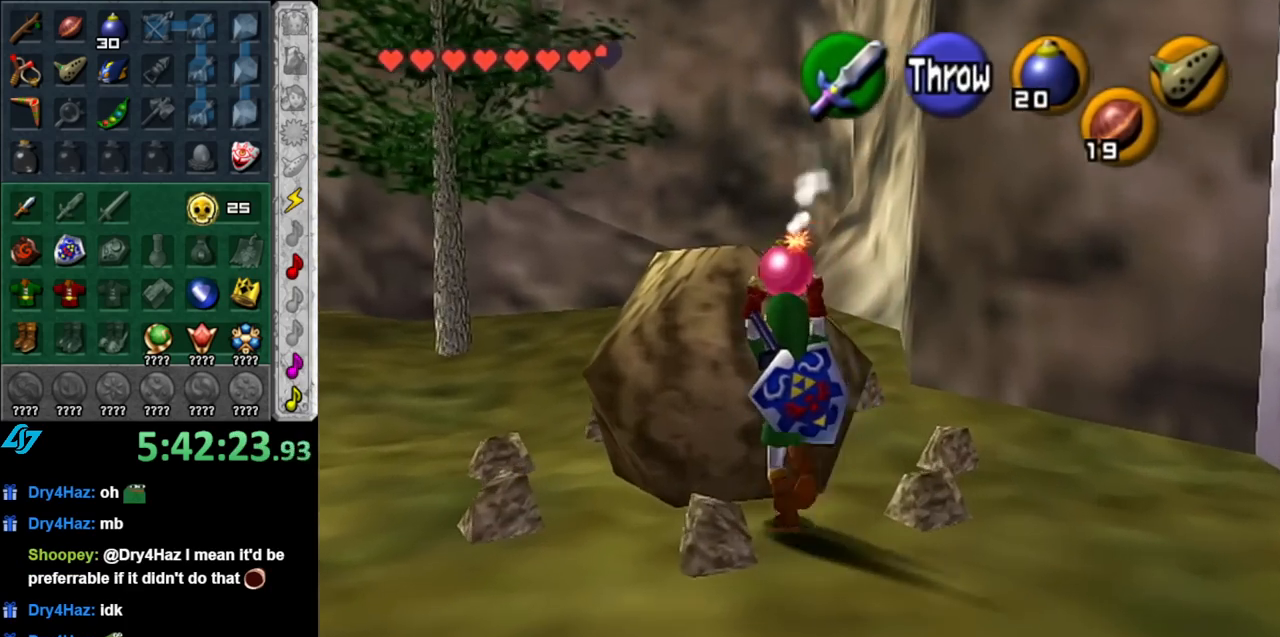
{"buttons": [], "left_stick": "down", "right_stick": "center", "events": [[67, "R1", "up"], [217, "left_stick", "down"]]}
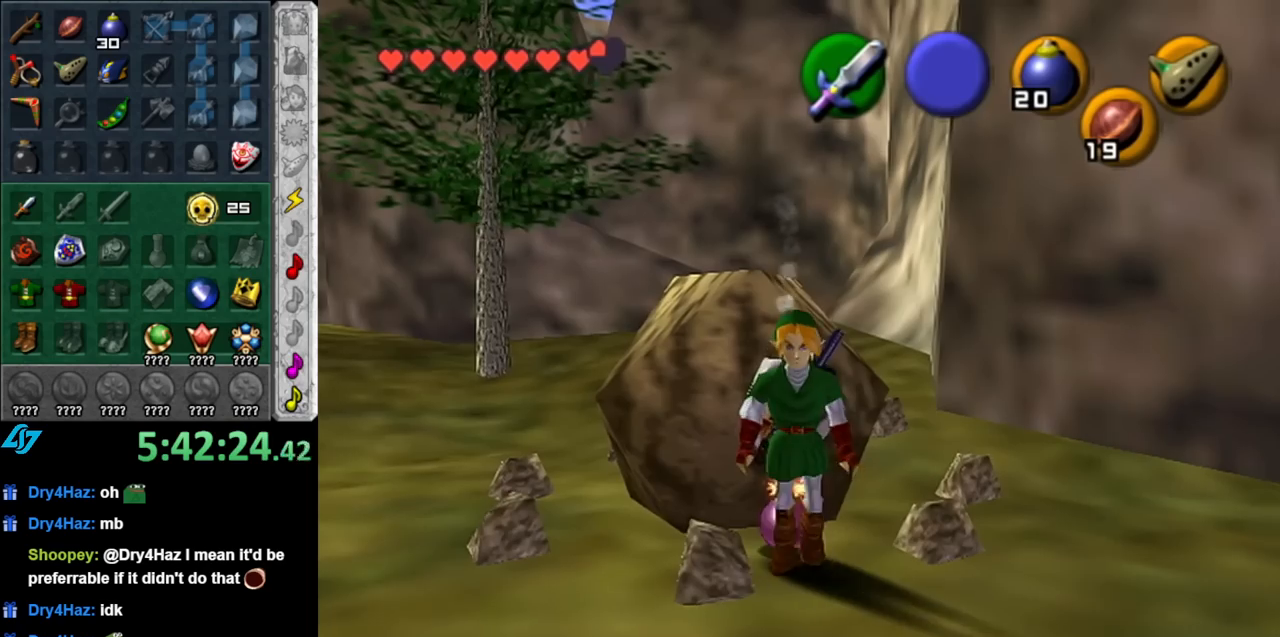
{"buttons": [], "left_stick": "center", "right_stick": "center", "events": [[183, "left_stick", "center"]]}
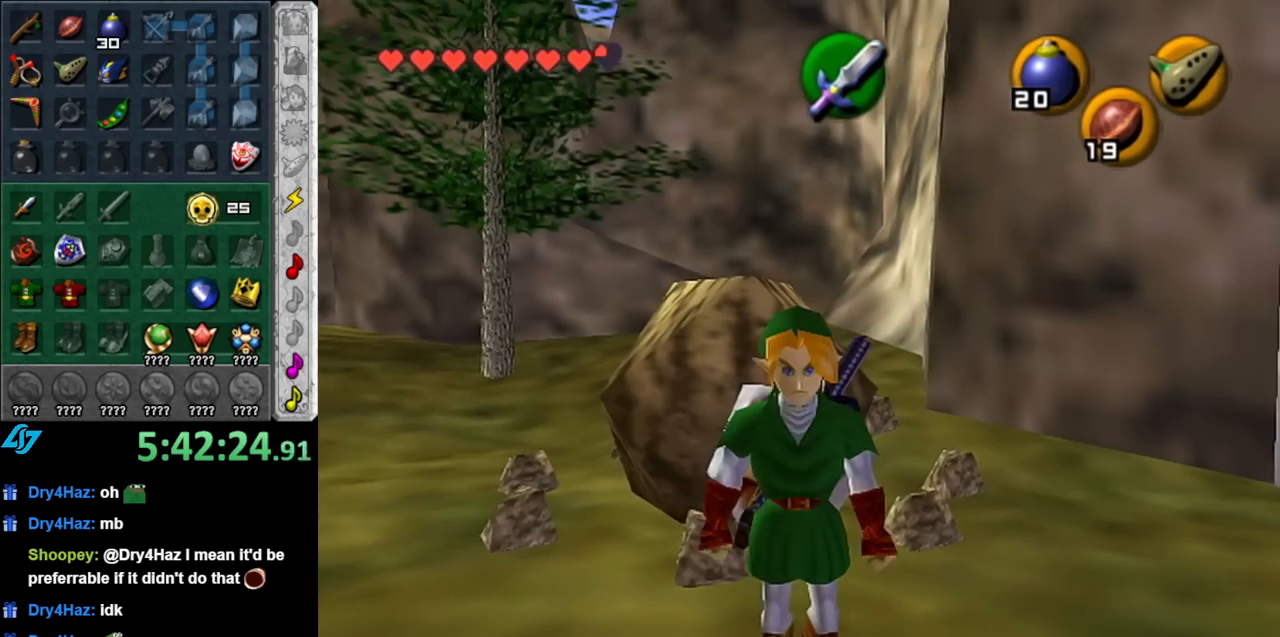
{"buttons": [], "left_stick": "center", "right_stick": "center", "events": []}
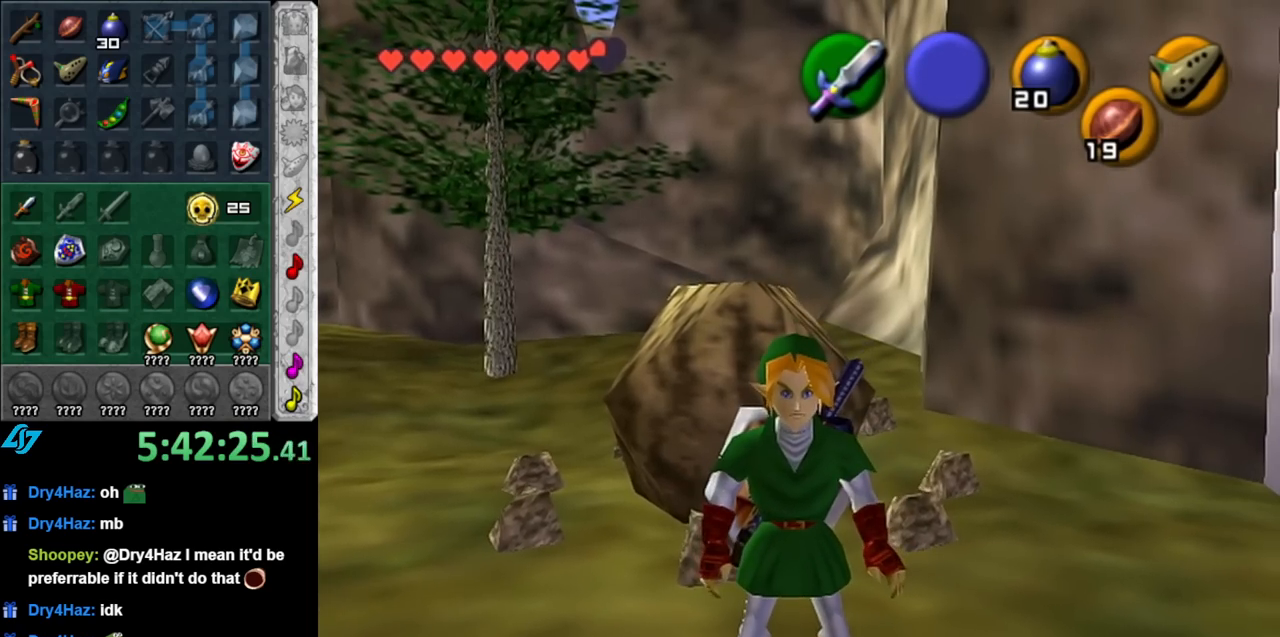
{"buttons": [], "left_stick": "center", "right_stick": "center", "events": [[217, "left_stick", "down-left"], [400, "left_stick", "center"]]}
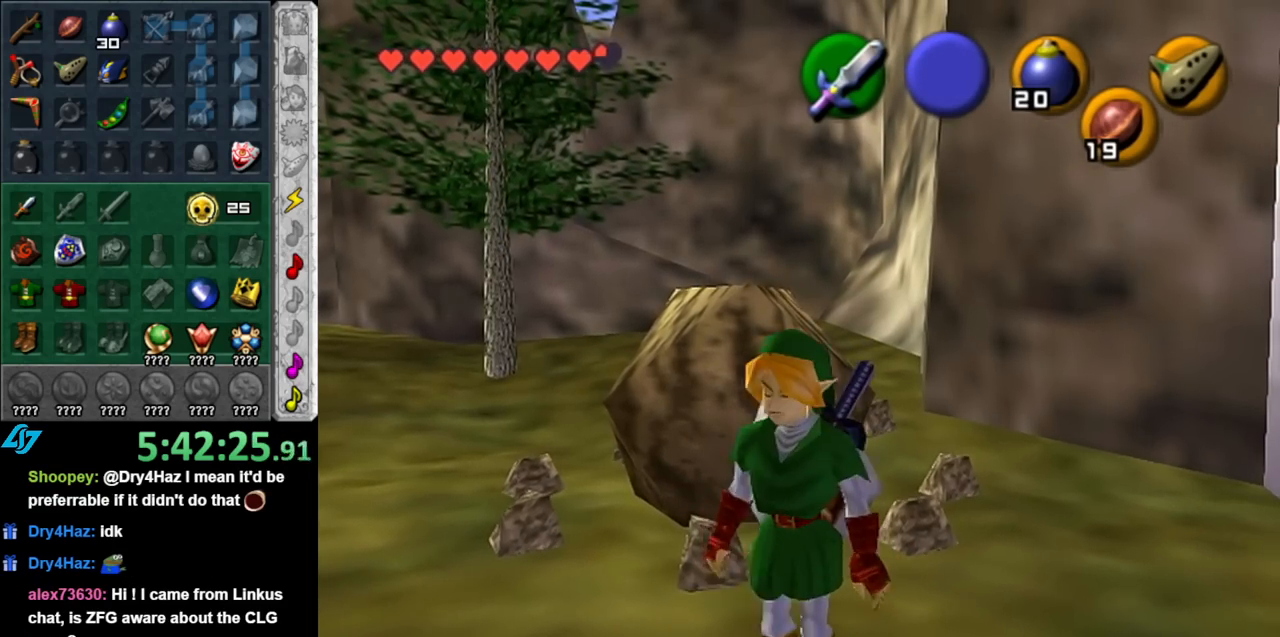
{"buttons": ["A"], "left_stick": "up", "right_stick": "center", "events": [[350, "left_stick", "up"], [433, "A", "down"]]}
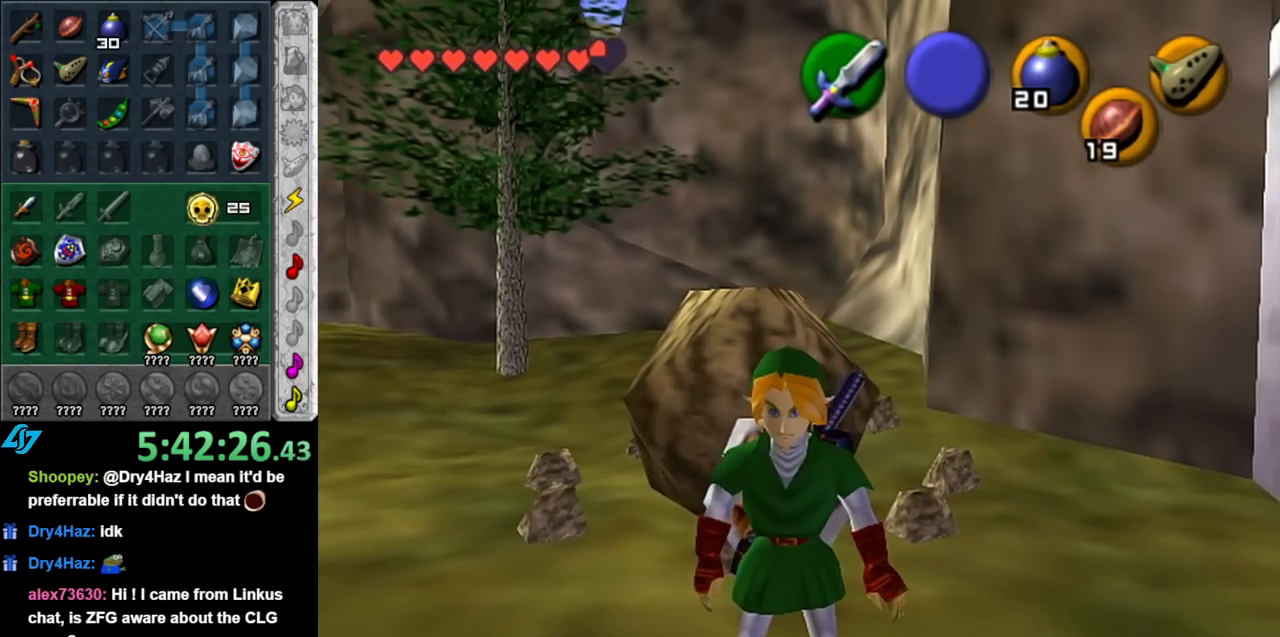
{"buttons": [], "left_stick": "up", "right_stick": "center", "events": [[83, "A", "up"]]}
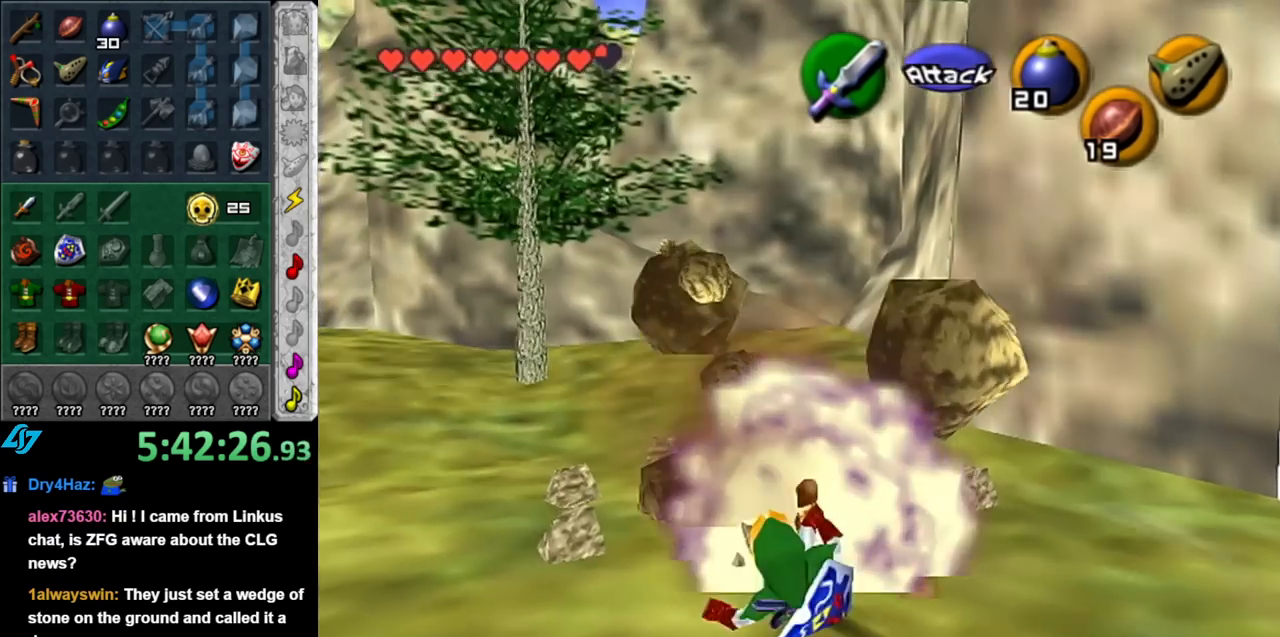
{"buttons": [], "left_stick": "center", "right_stick": "center", "events": [[83, "left_stick", "center"]]}
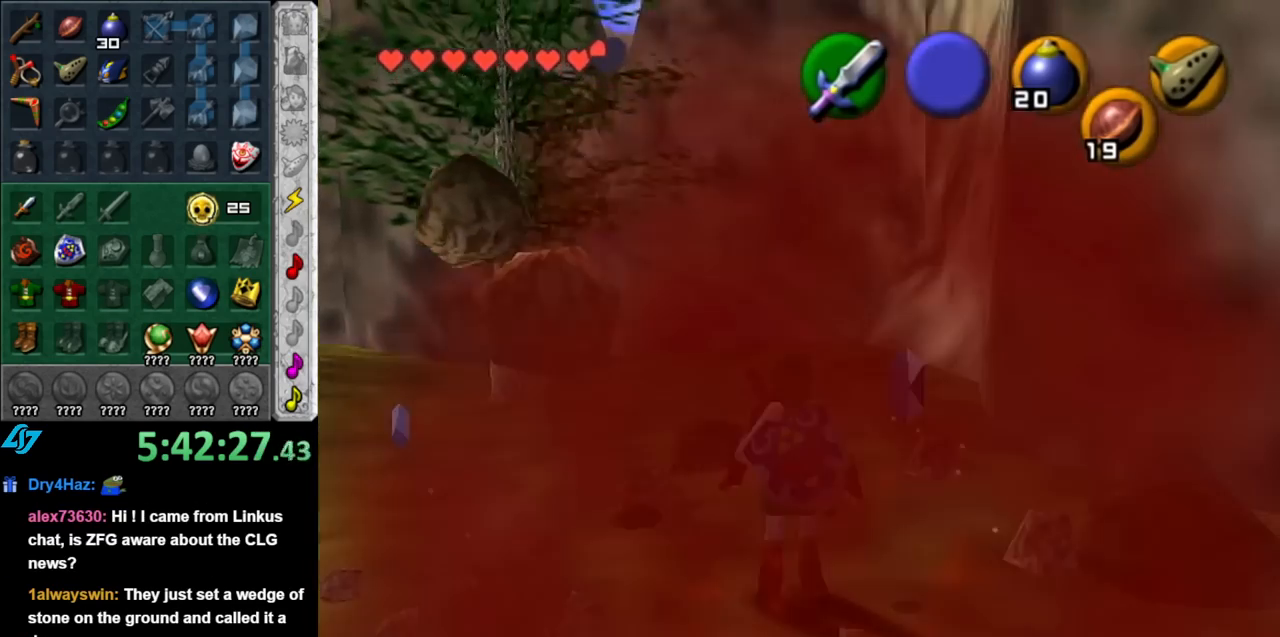
{"buttons": [], "left_stick": "left", "right_stick": "center", "events": [[33, "left_stick", "down"], [217, "left_stick", "down-left"], [467, "left_stick", "left"]]}
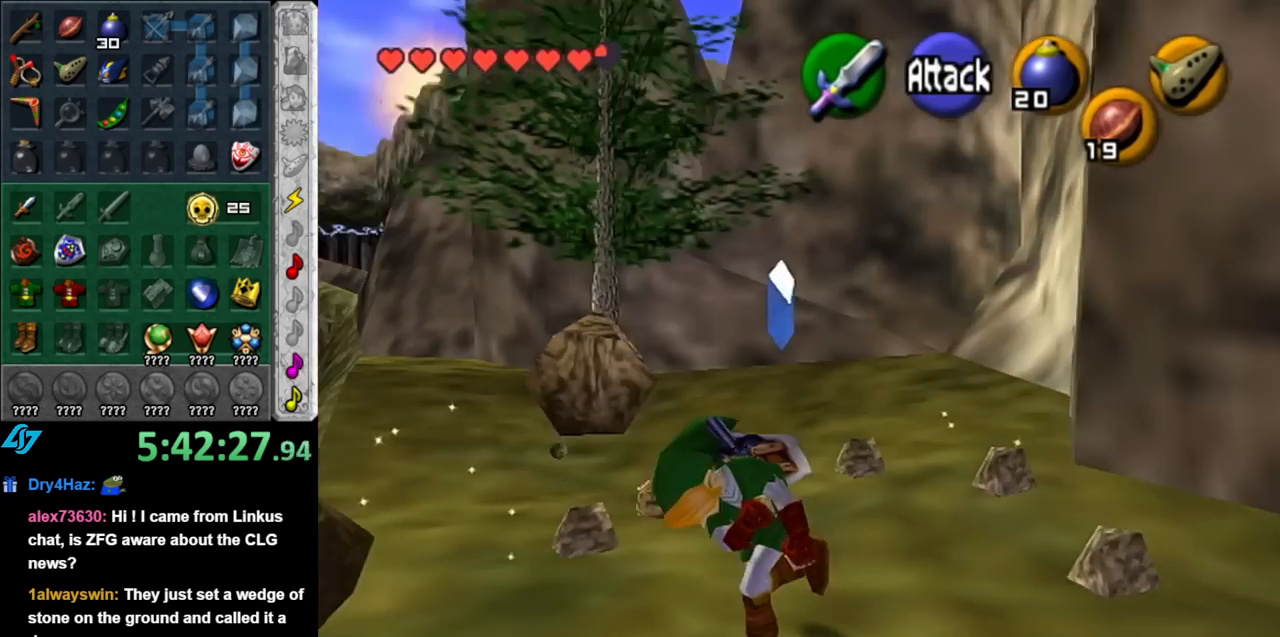
{"buttons": [], "left_stick": "up-right", "right_stick": "center", "events": [[117, "left_stick", "up-left"], [217, "left_stick", "center"], [467, "left_stick", "up-right"]]}
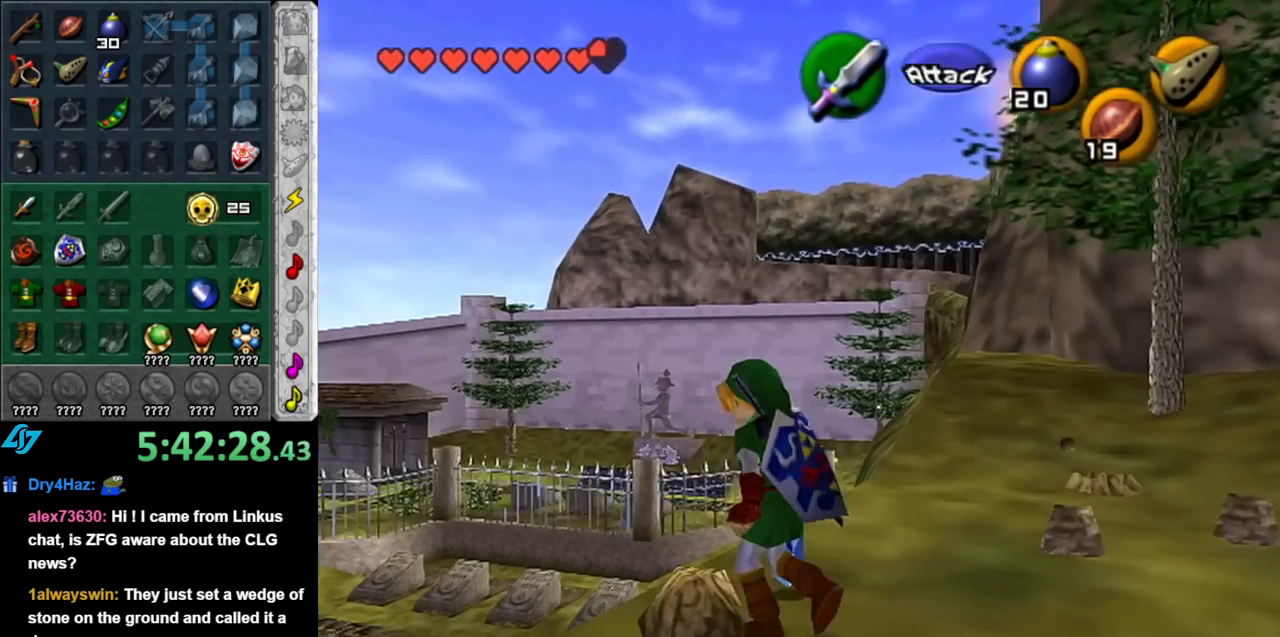
{"buttons": [], "left_stick": "up-right", "right_stick": "center", "events": []}
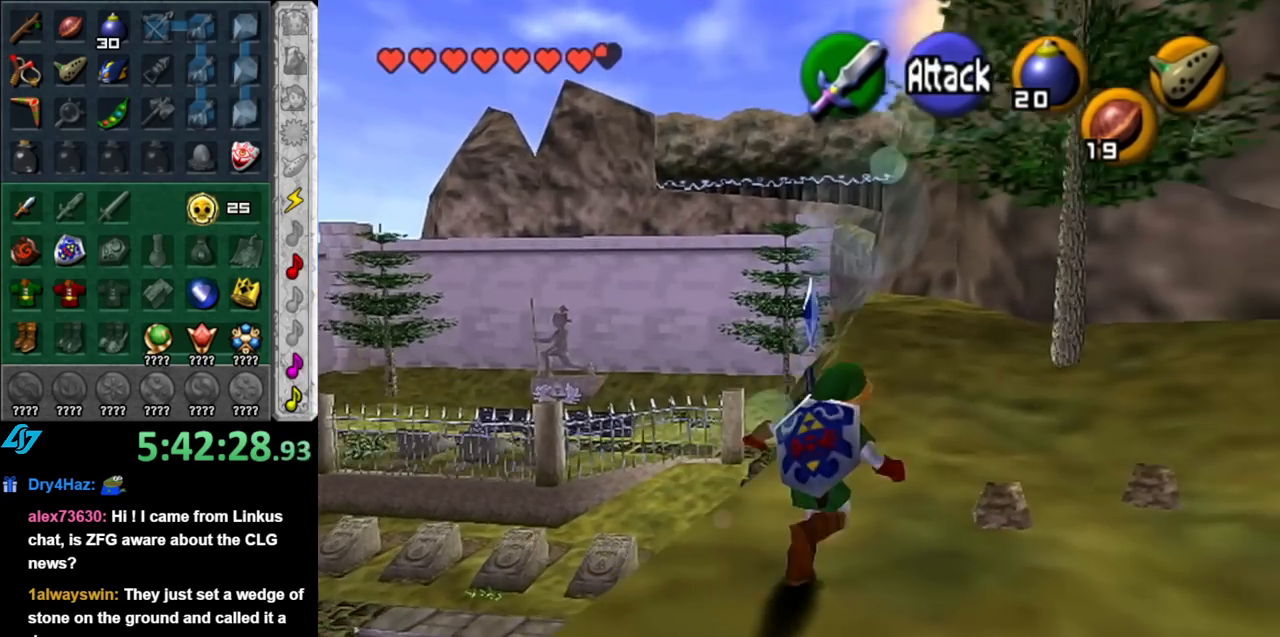
{"buttons": [], "left_stick": "center", "right_stick": "center", "events": [[283, "left_stick", "center"]]}
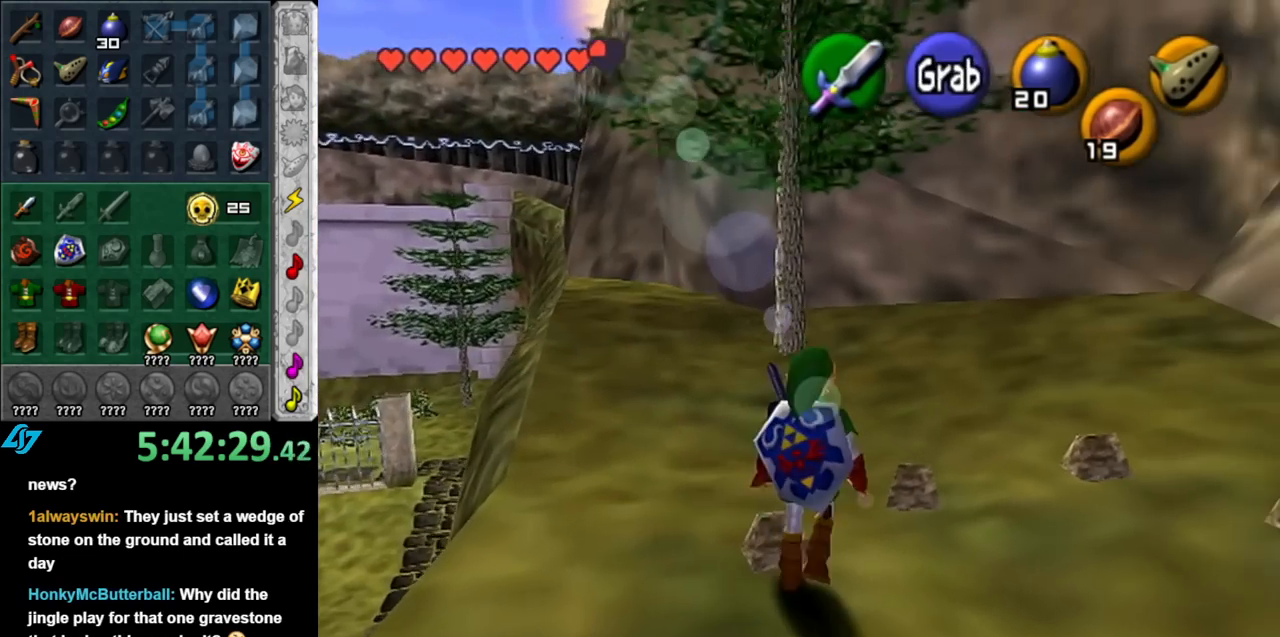
{"buttons": [], "left_stick": "up", "right_stick": "center", "events": [[67, "left_stick", "up"]]}
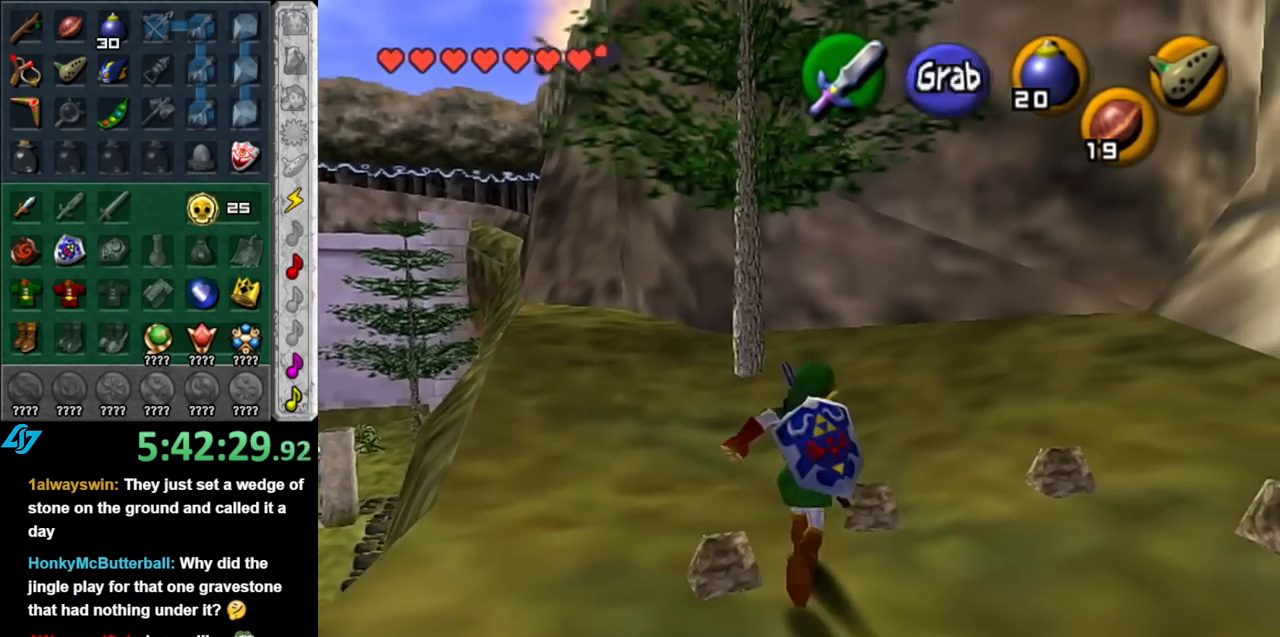
{"buttons": [], "left_stick": "center", "right_stick": "center", "events": [[67, "B", "down"], [217, "B", "up"], [467, "left_stick", "center"]]}